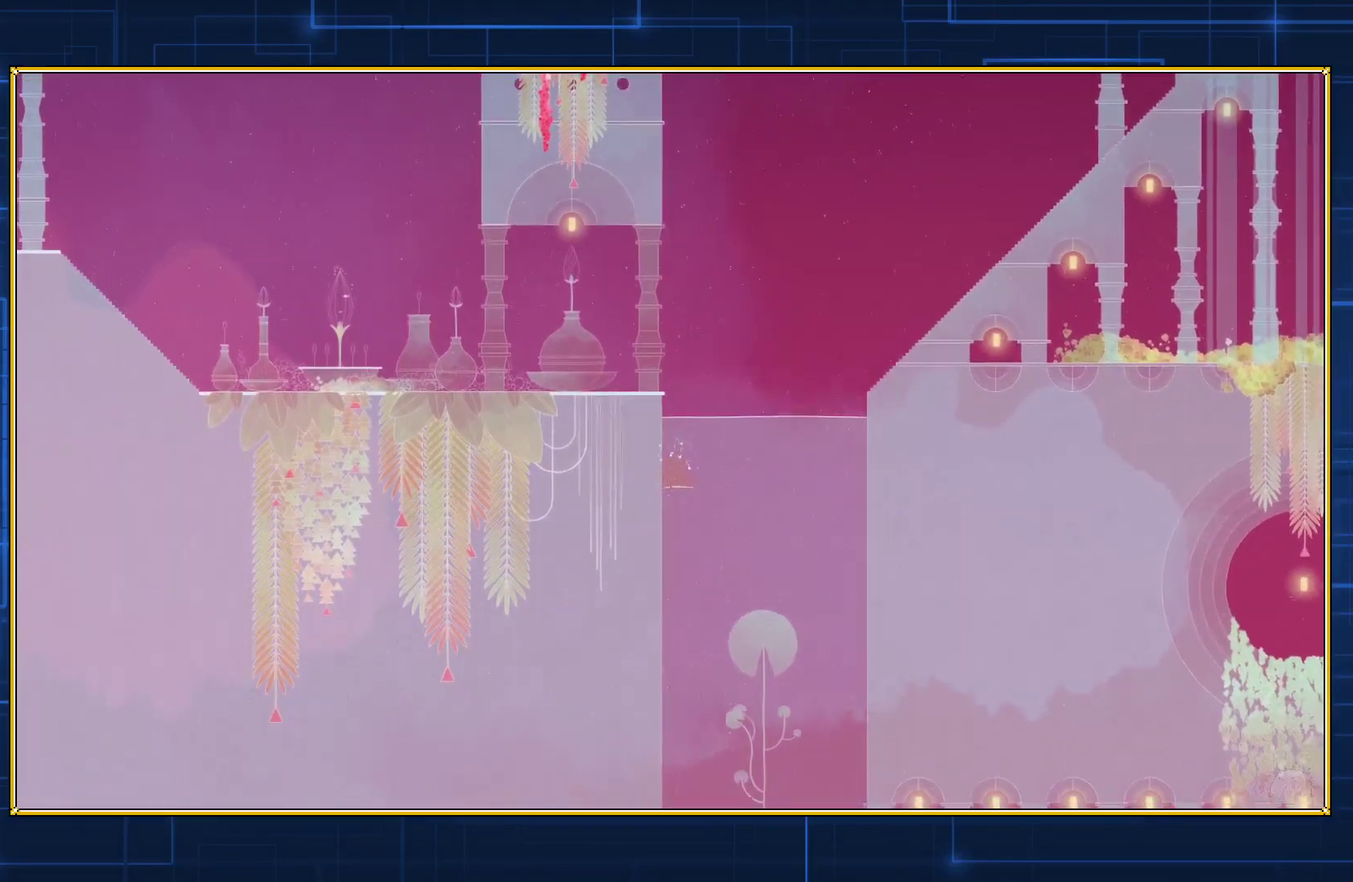
Gameplay with a controller (Nintendo layout); each line is a JSON object with the inputs held at the frame after it. "events" lists button and stick changes between this image and that frame as [ms after this image, input, new state], when the widget could be followed in between. Not read: L3 R3.
{"buttons": ["DPAD_UP"], "events": [[267, "B", "down"], [383, "B", "up"]]}
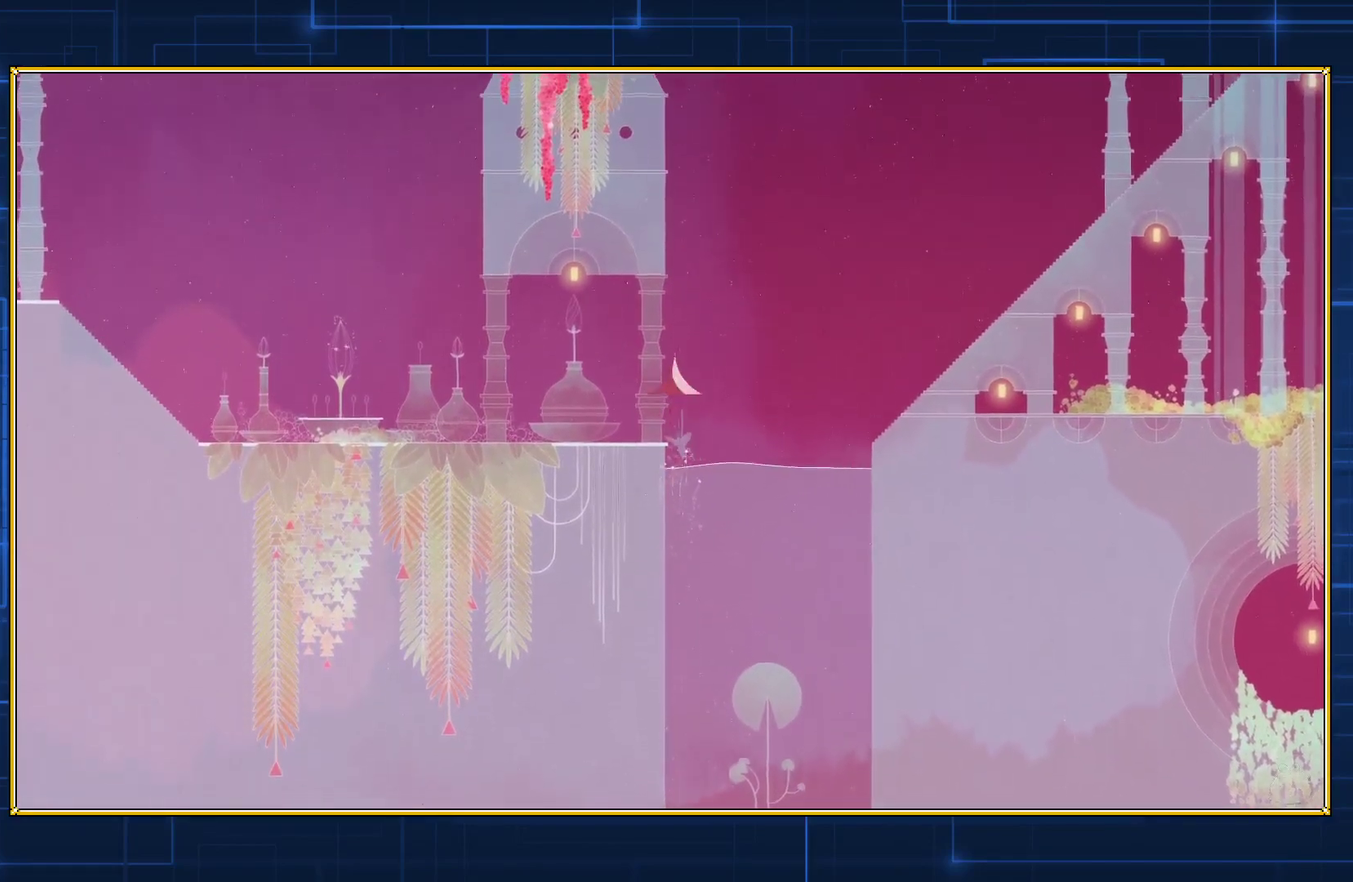
{"buttons": [], "events": [[133, "DPAD_UP", "up"], [300, "DPAD_LEFT", "down"], [417, "DPAD_LEFT", "up"]]}
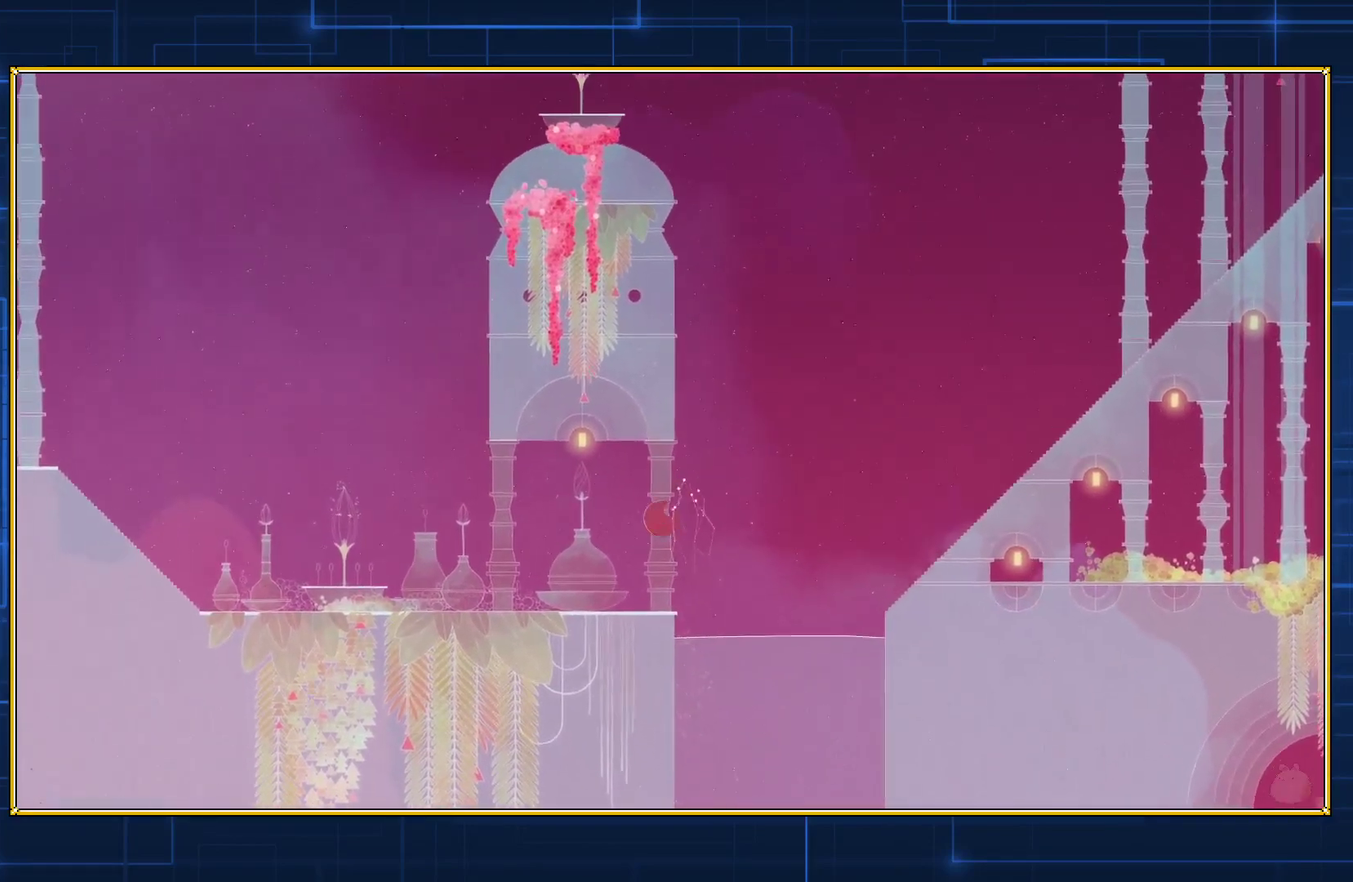
{"buttons": [], "events": []}
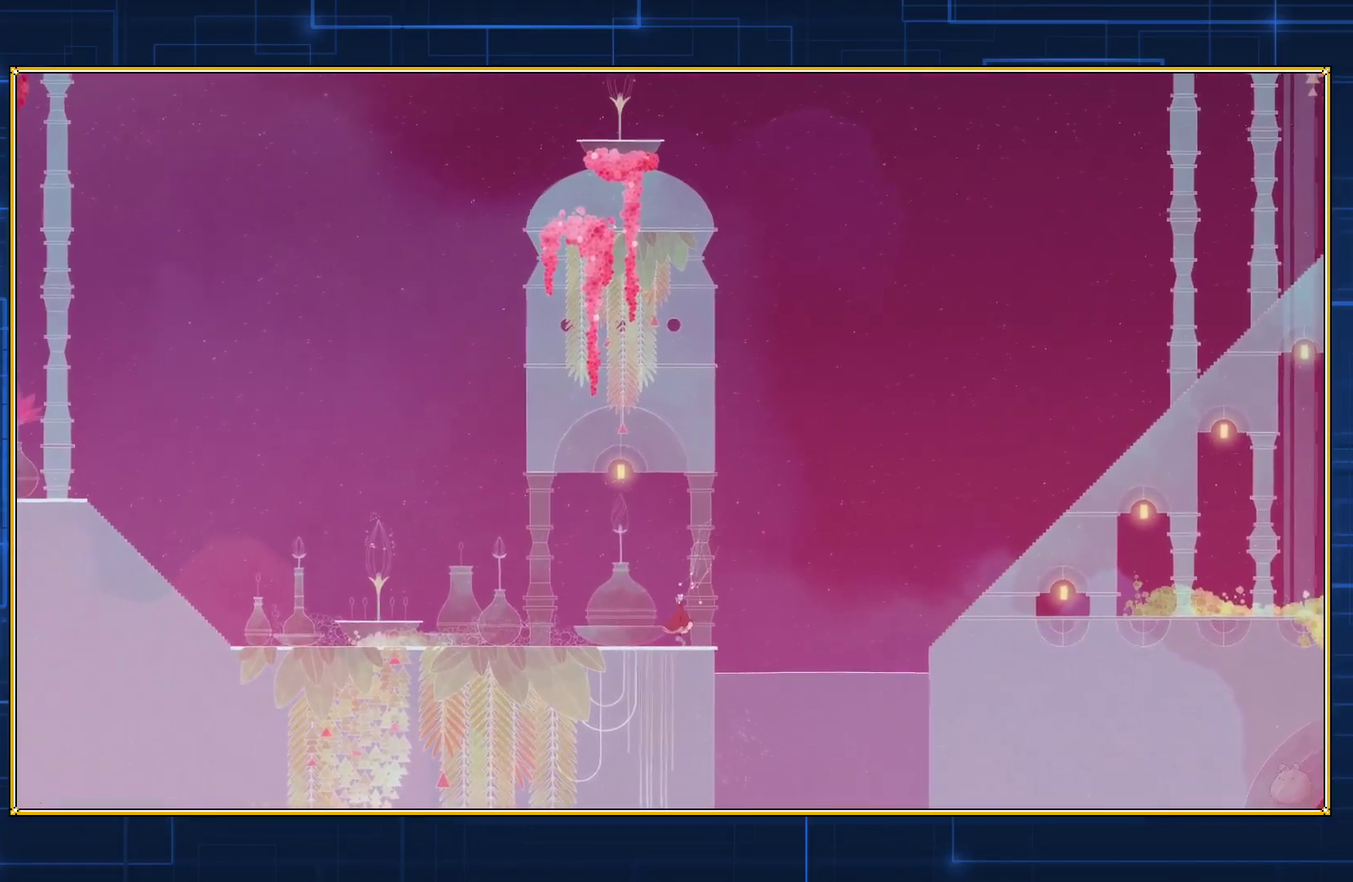
{"buttons": [], "events": []}
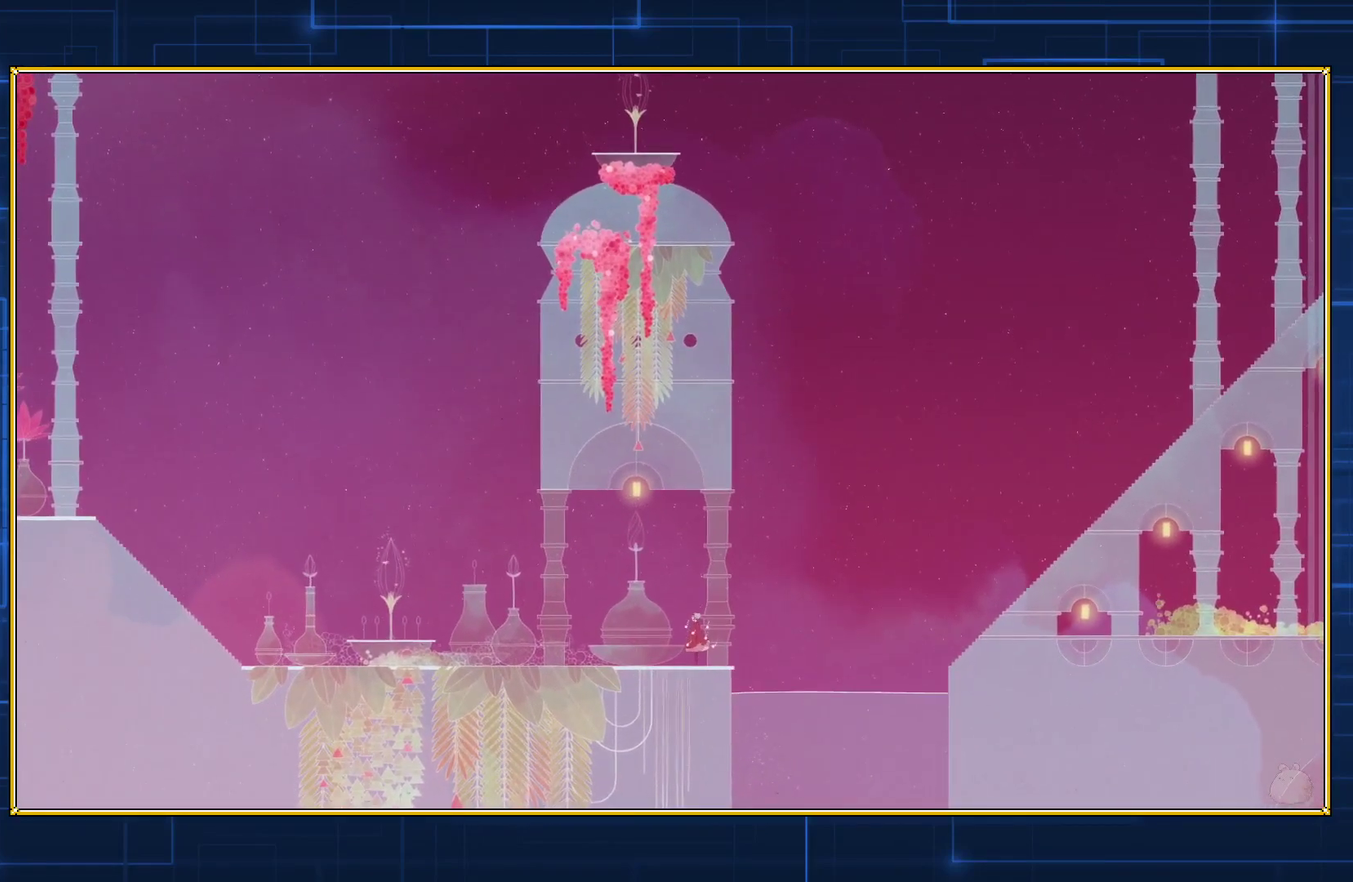
{"buttons": ["DPAD_LEFT"], "events": [[133, "DPAD_LEFT", "down"]]}
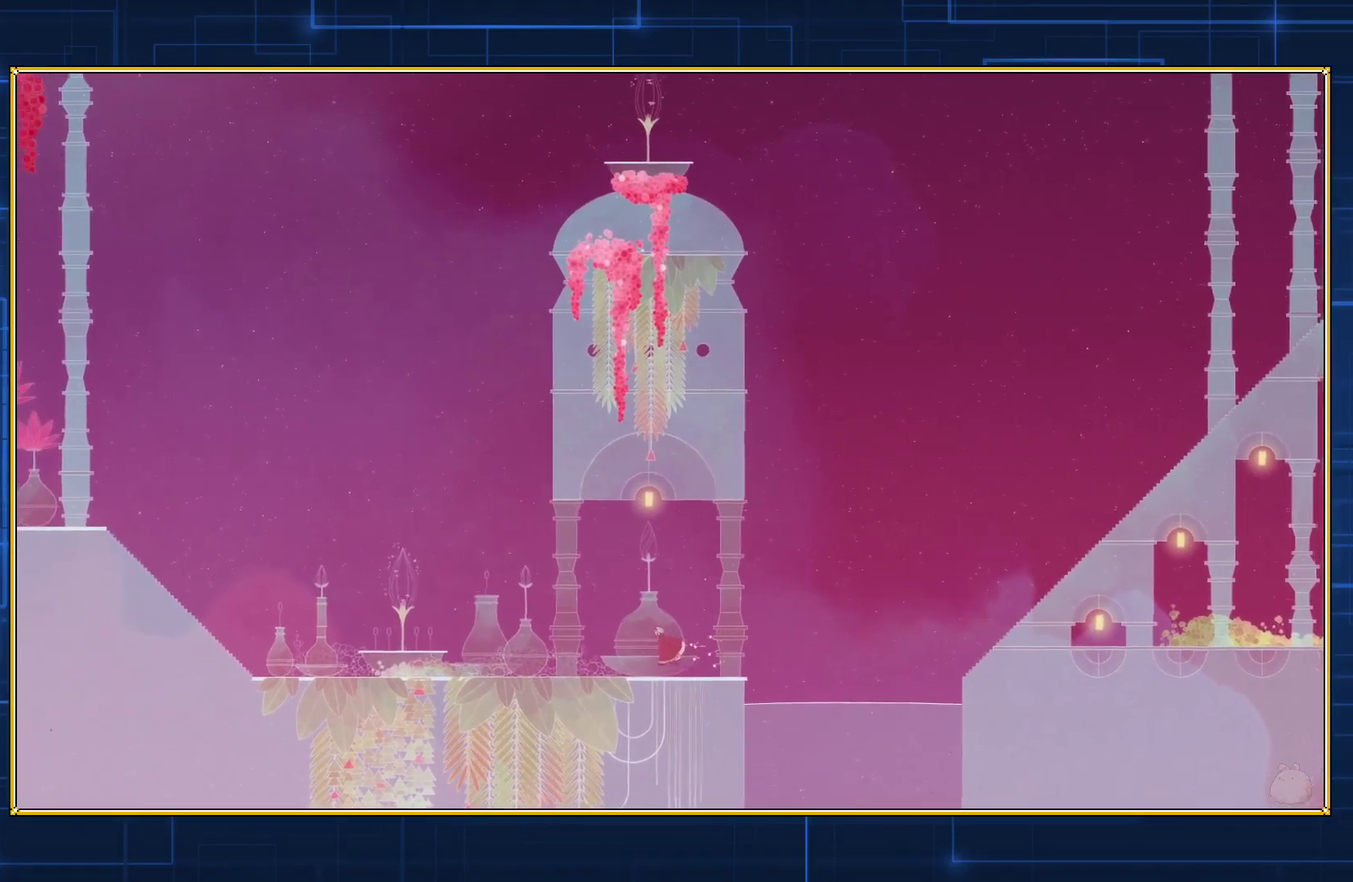
{"buttons": ["DPAD_LEFT"], "events": []}
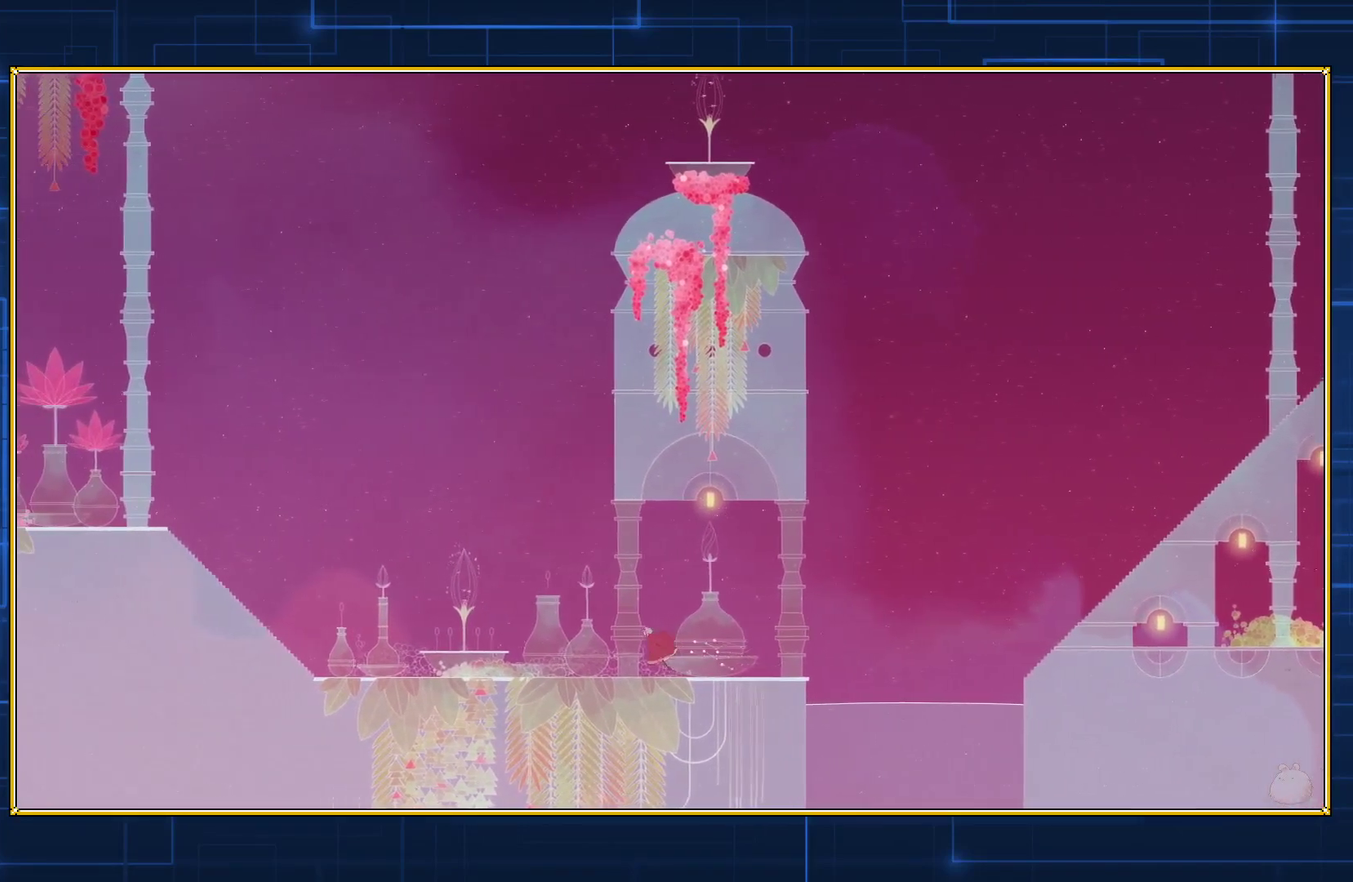
{"buttons": ["DPAD_LEFT"], "events": []}
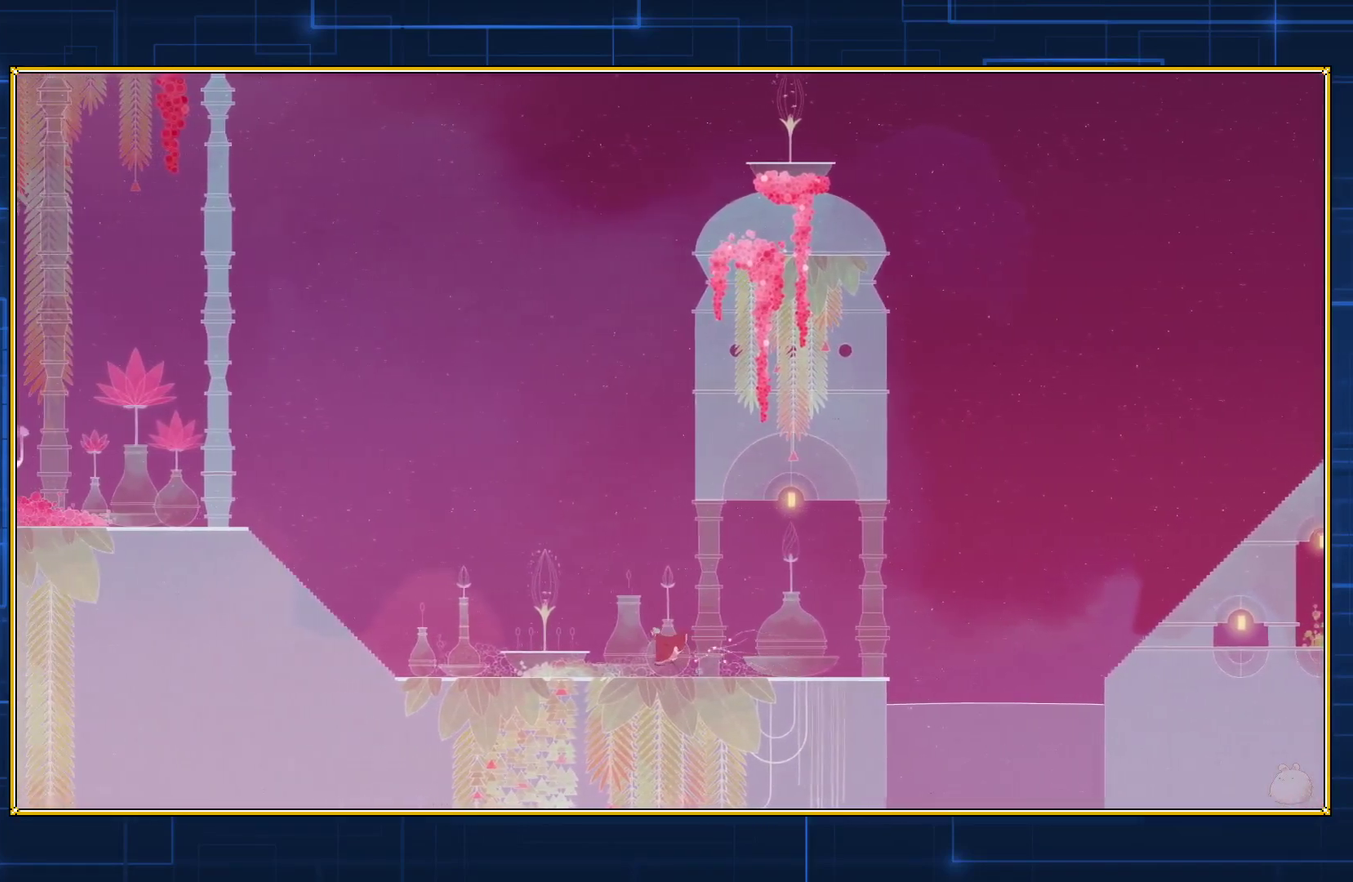
{"buttons": ["DPAD_LEFT"], "events": []}
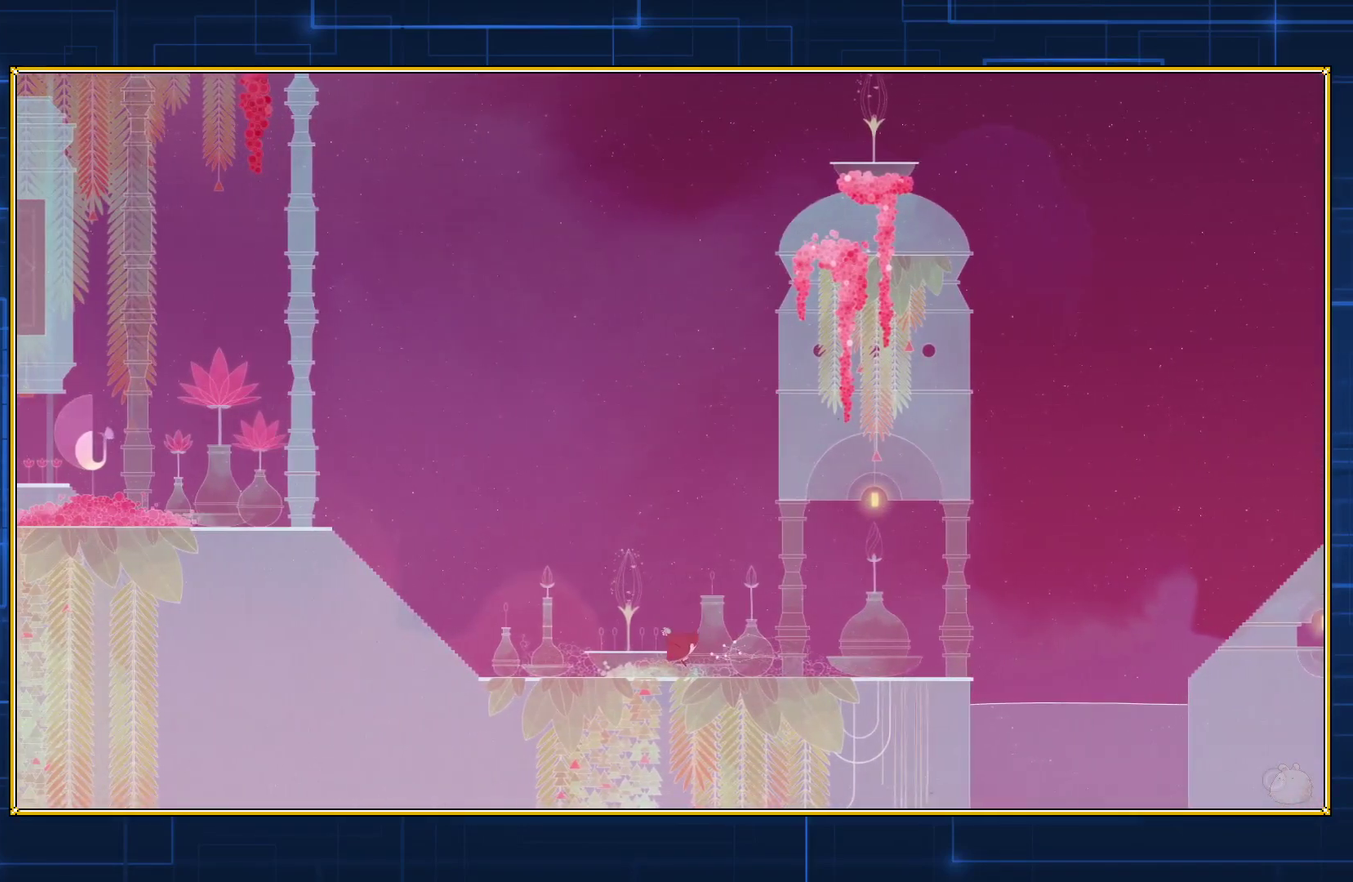
{"buttons": ["A"], "events": [[333, "DPAD_LEFT", "up"], [483, "A", "down"]]}
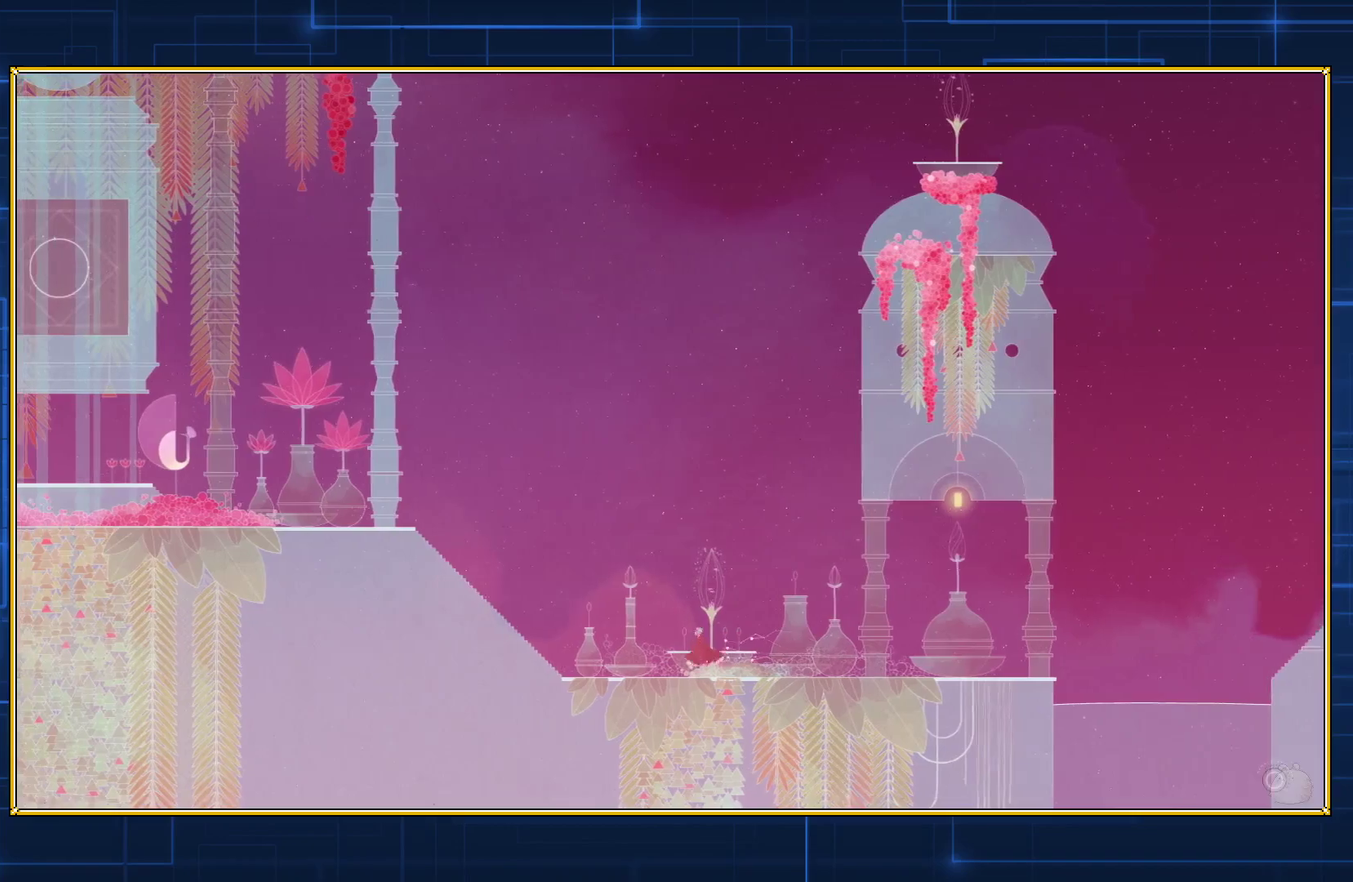
{"buttons": ["A"], "events": []}
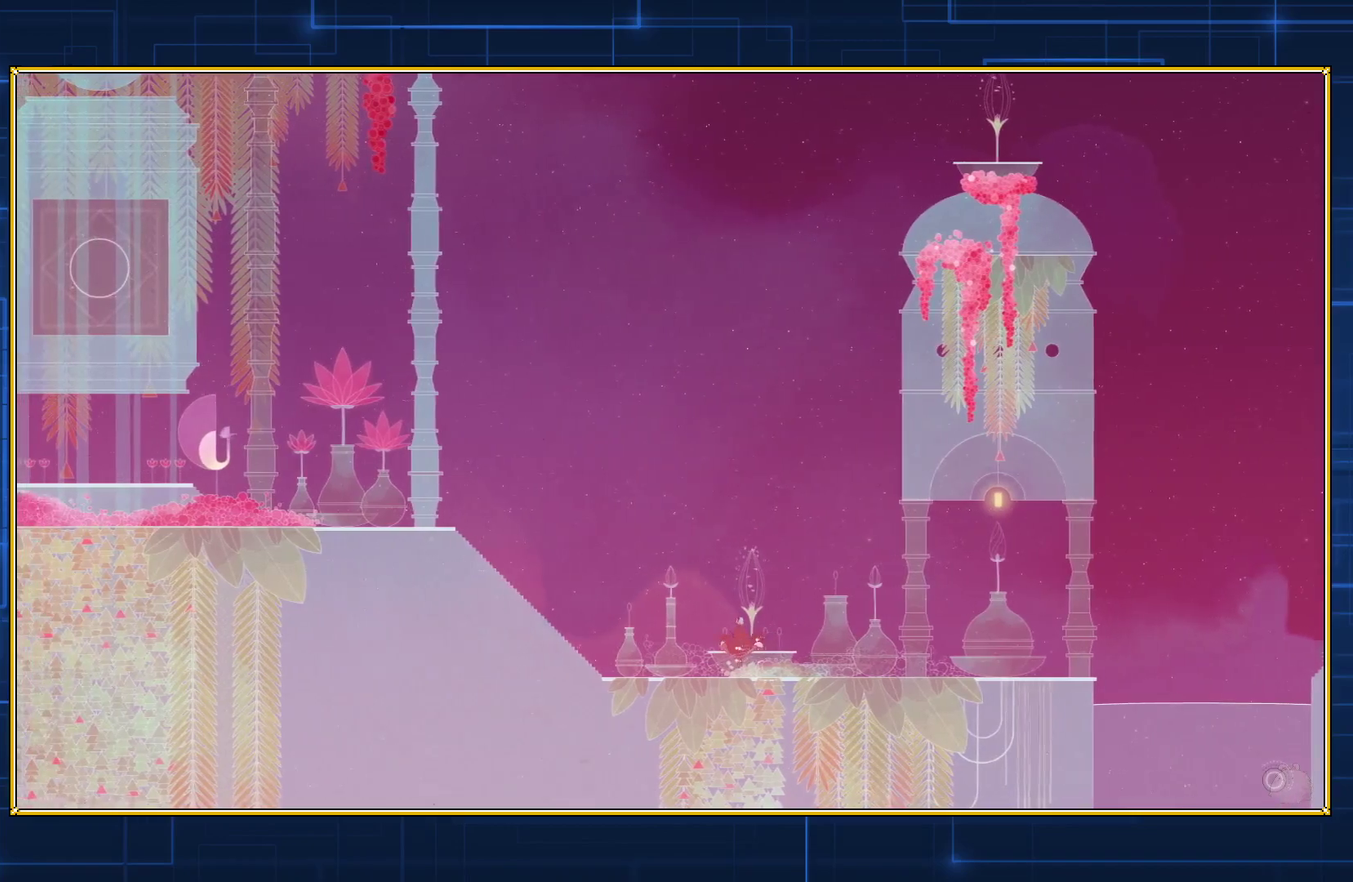
{"buttons": ["A"], "events": []}
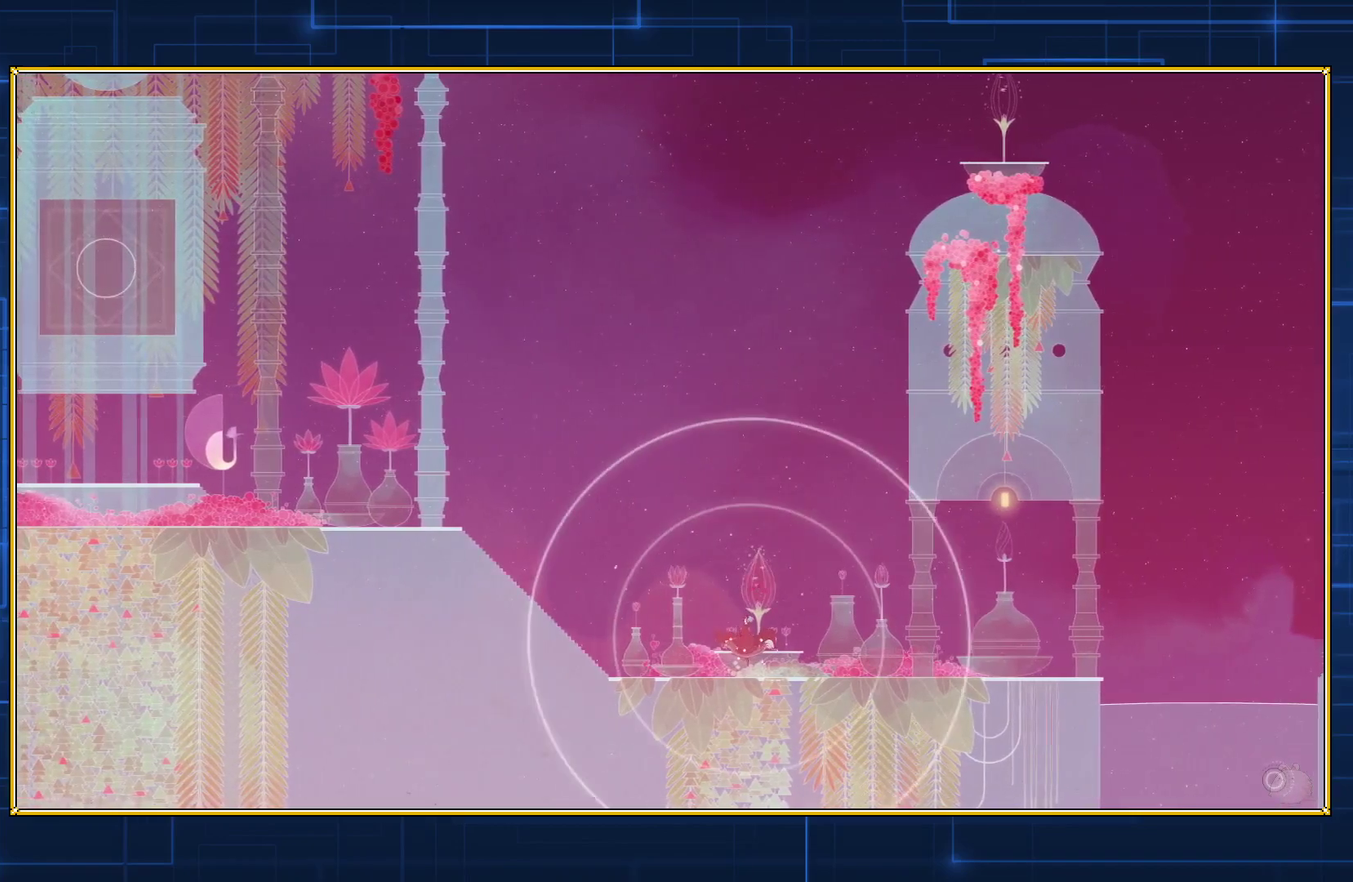
{"buttons": [], "events": [[50, "A", "up"]]}
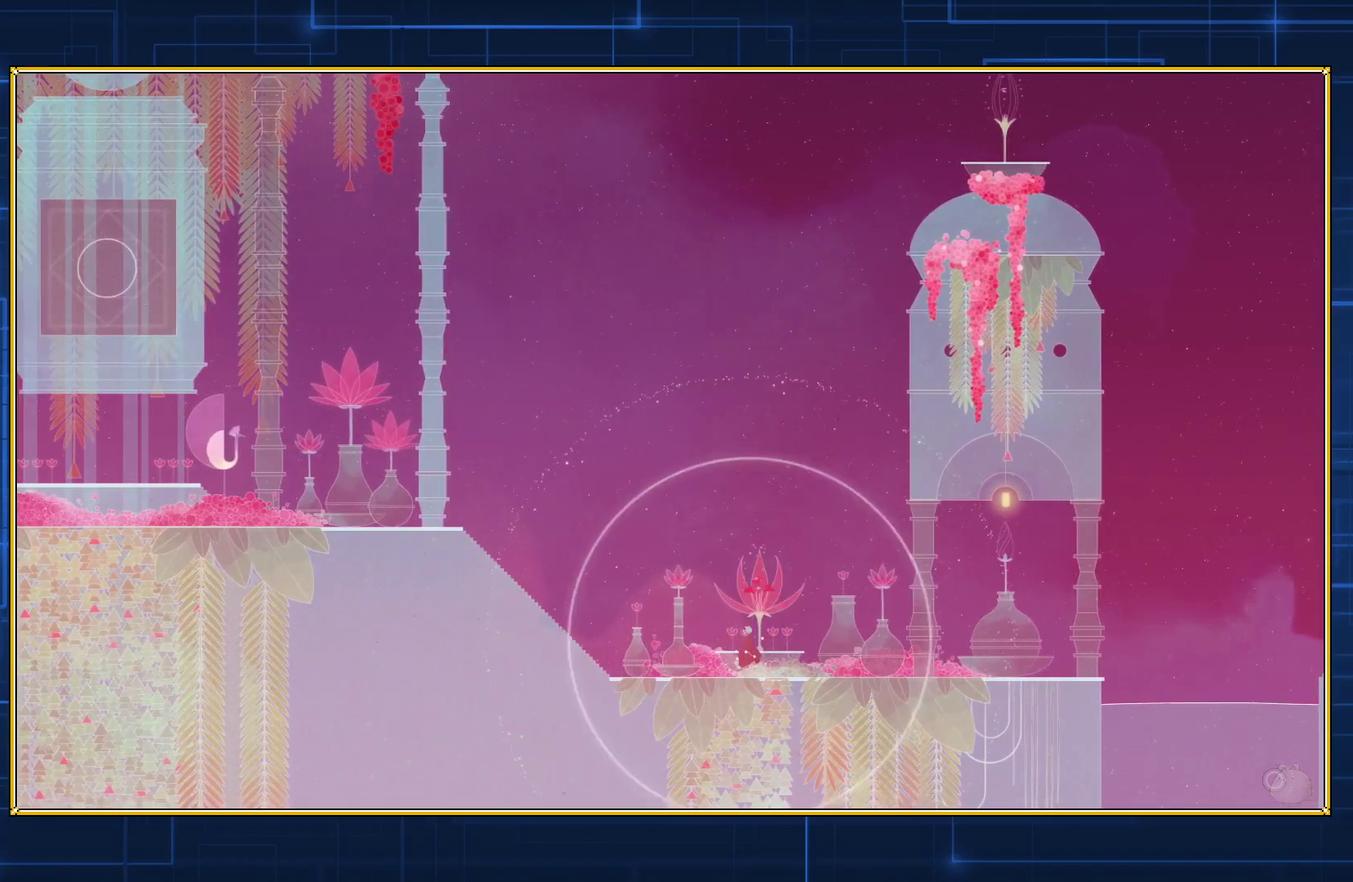
{"buttons": ["B"], "events": [[383, "B", "down"]]}
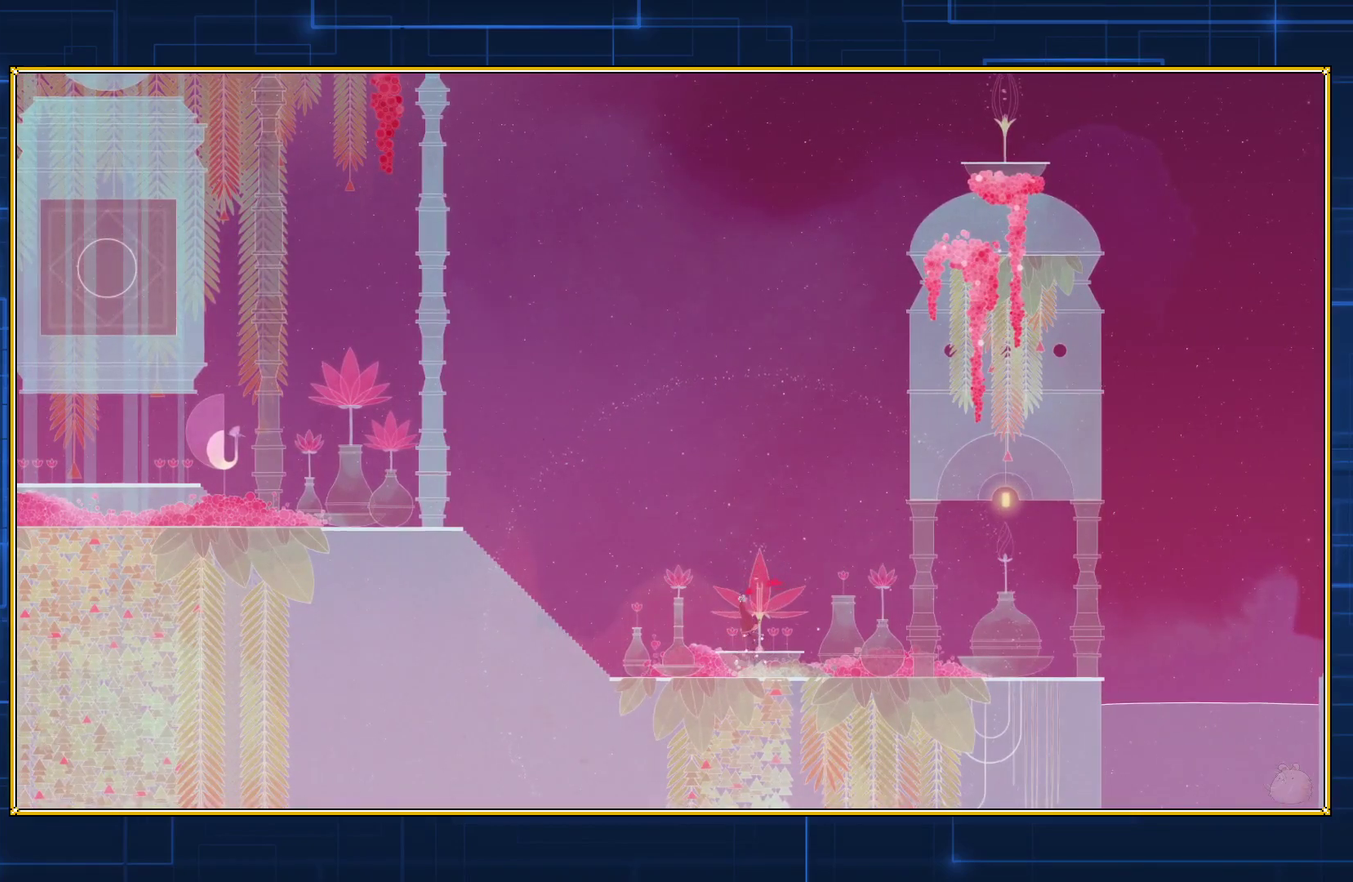
{"buttons": ["B", "DPAD_RIGHT"], "events": [[200, "B", "up"], [333, "B", "down"], [333, "DPAD_RIGHT", "down"]]}
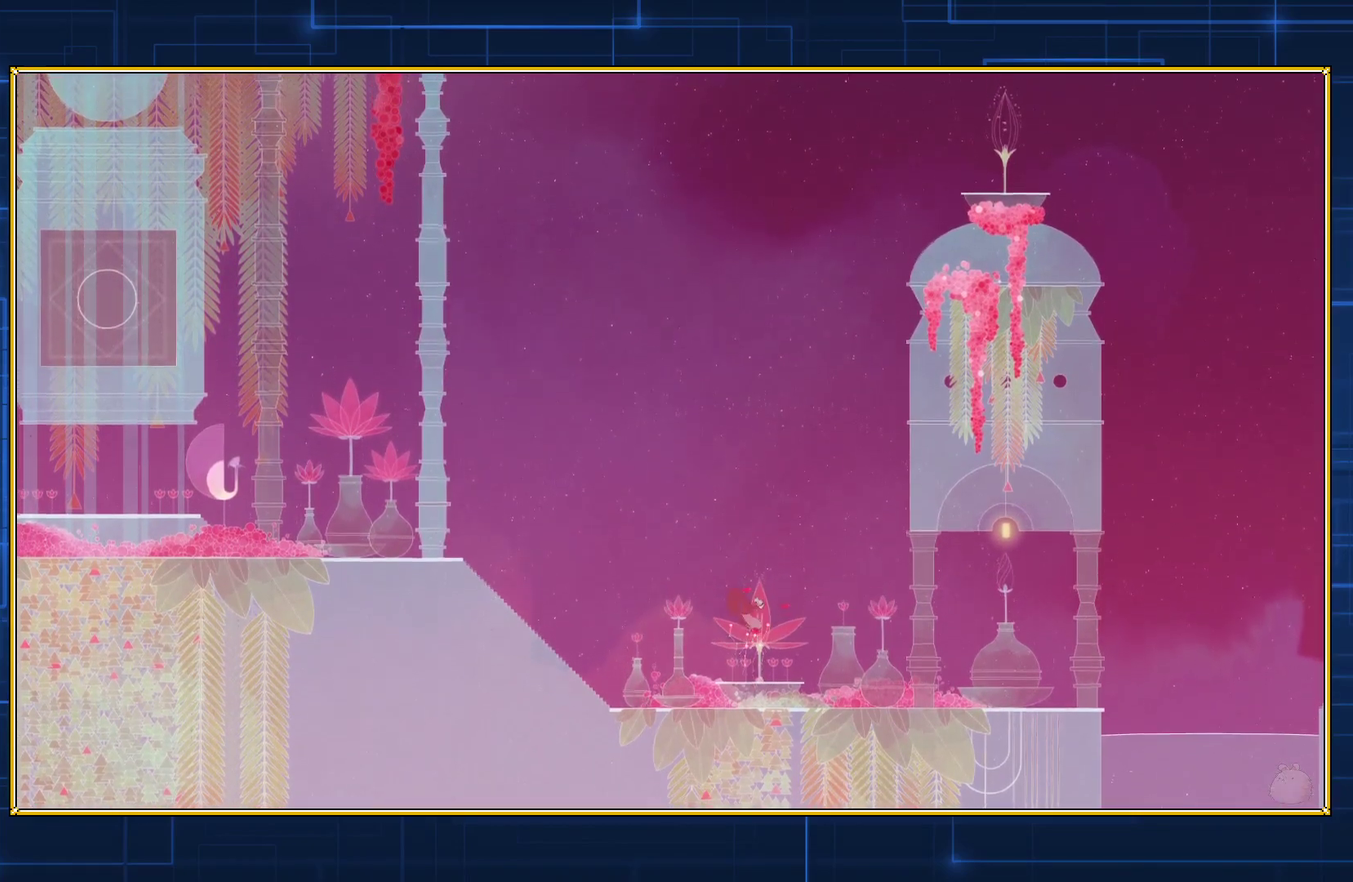
{"buttons": ["B", "DPAD_RIGHT"], "events": []}
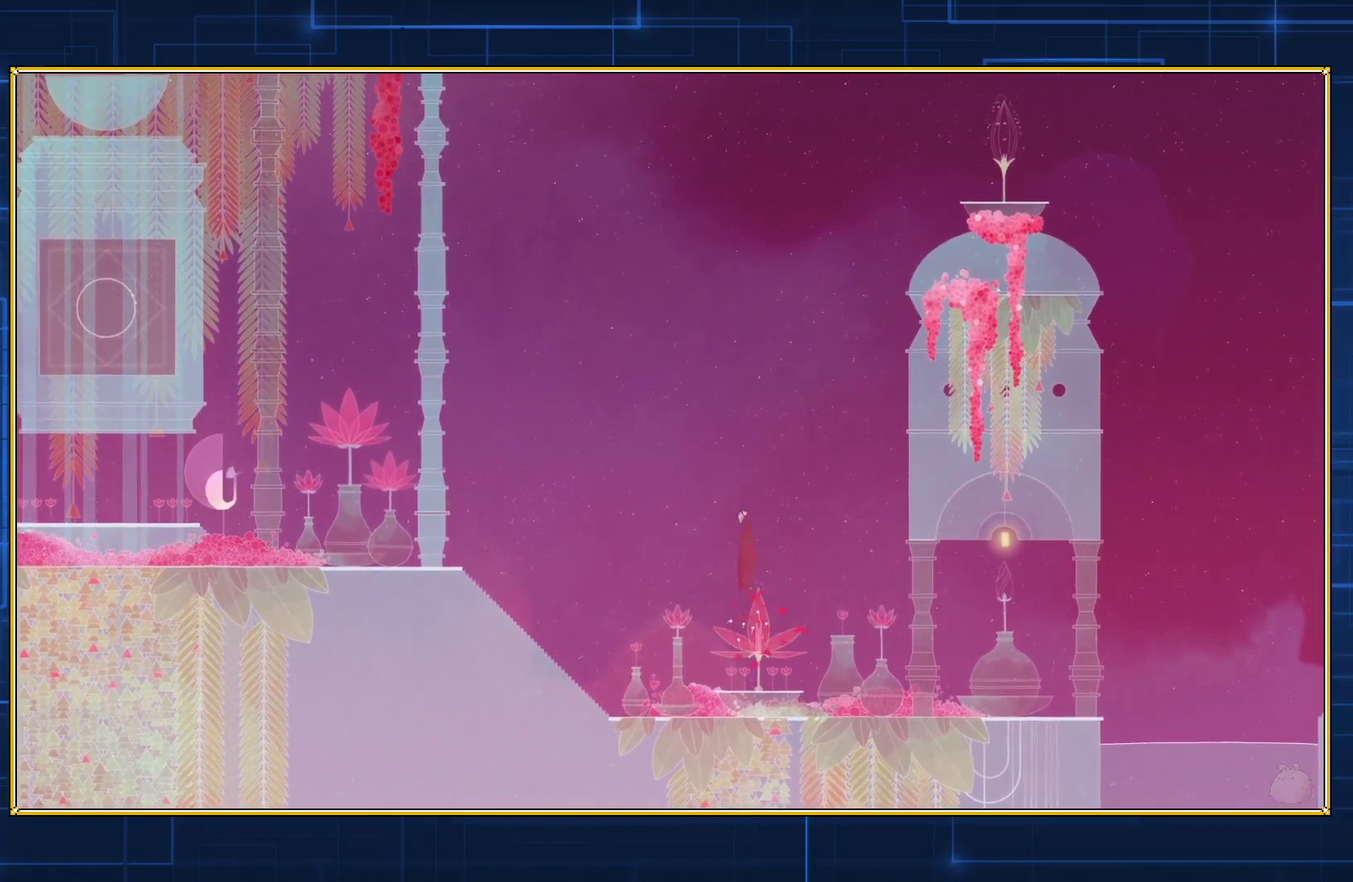
{"buttons": ["B", "DPAD_RIGHT"], "events": []}
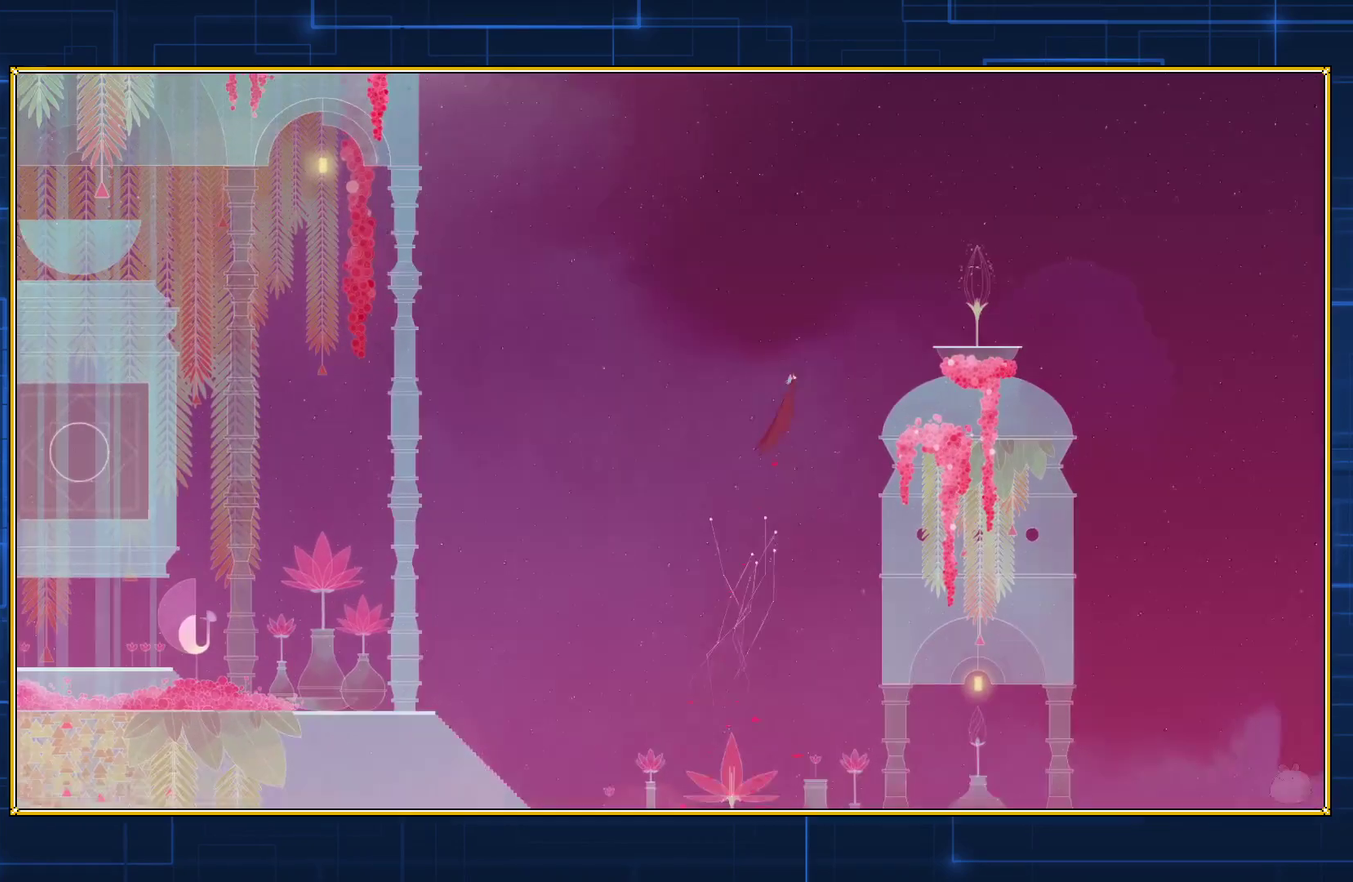
{"buttons": ["B", "DPAD_RIGHT"], "events": []}
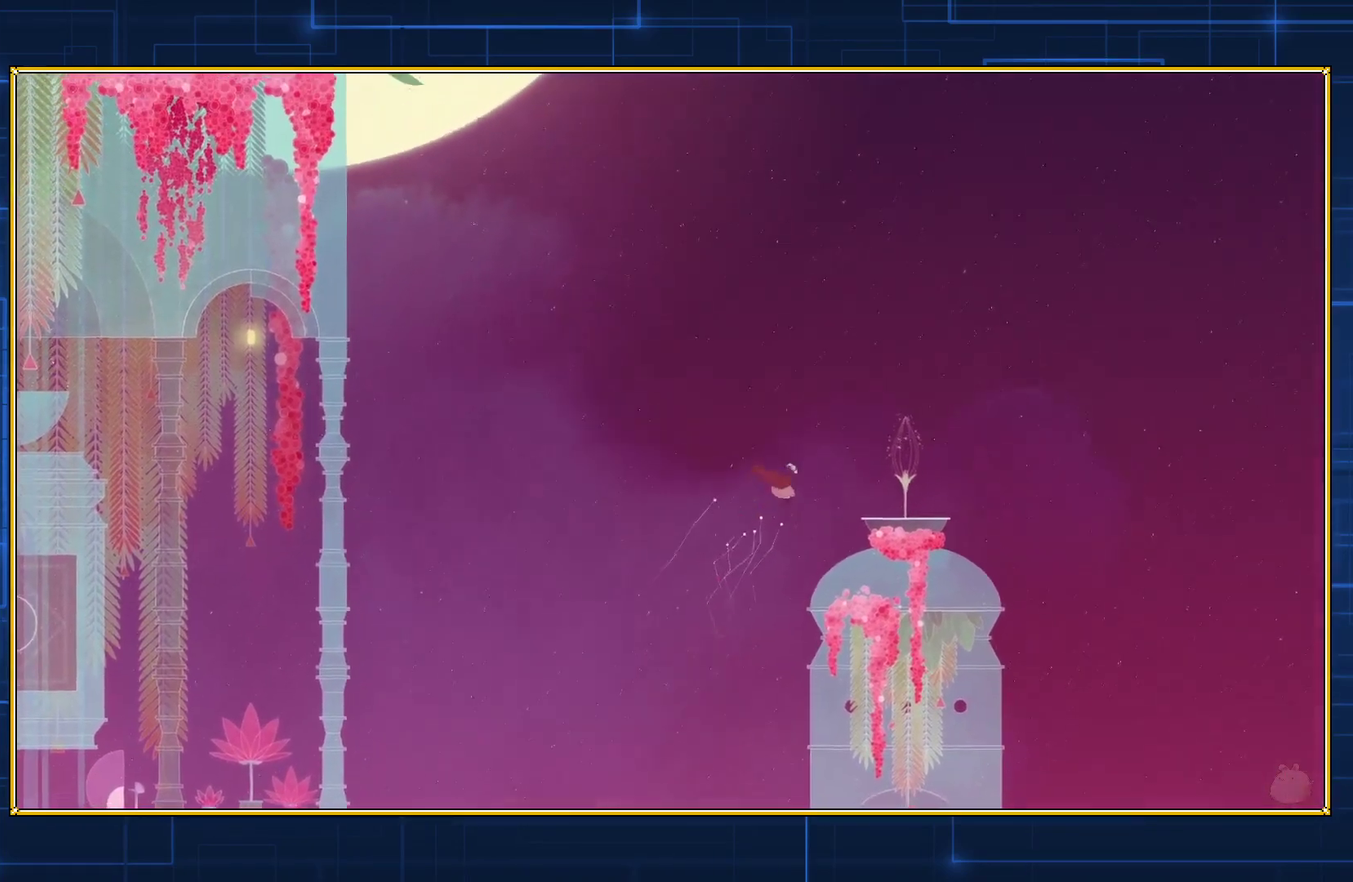
{"buttons": [], "events": [[450, "DPAD_RIGHT", "up"], [483, "B", "up"]]}
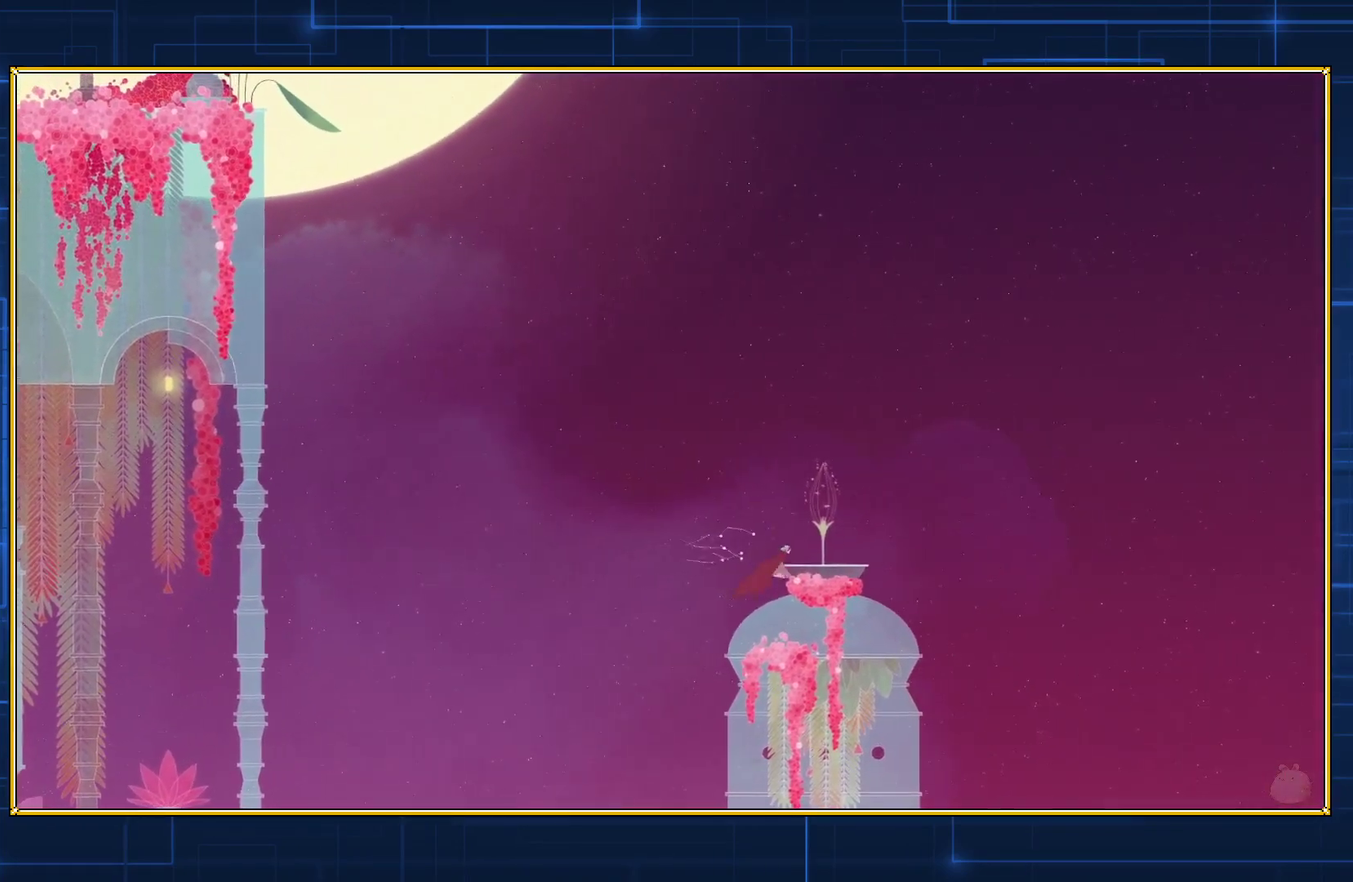
{"buttons": [], "events": []}
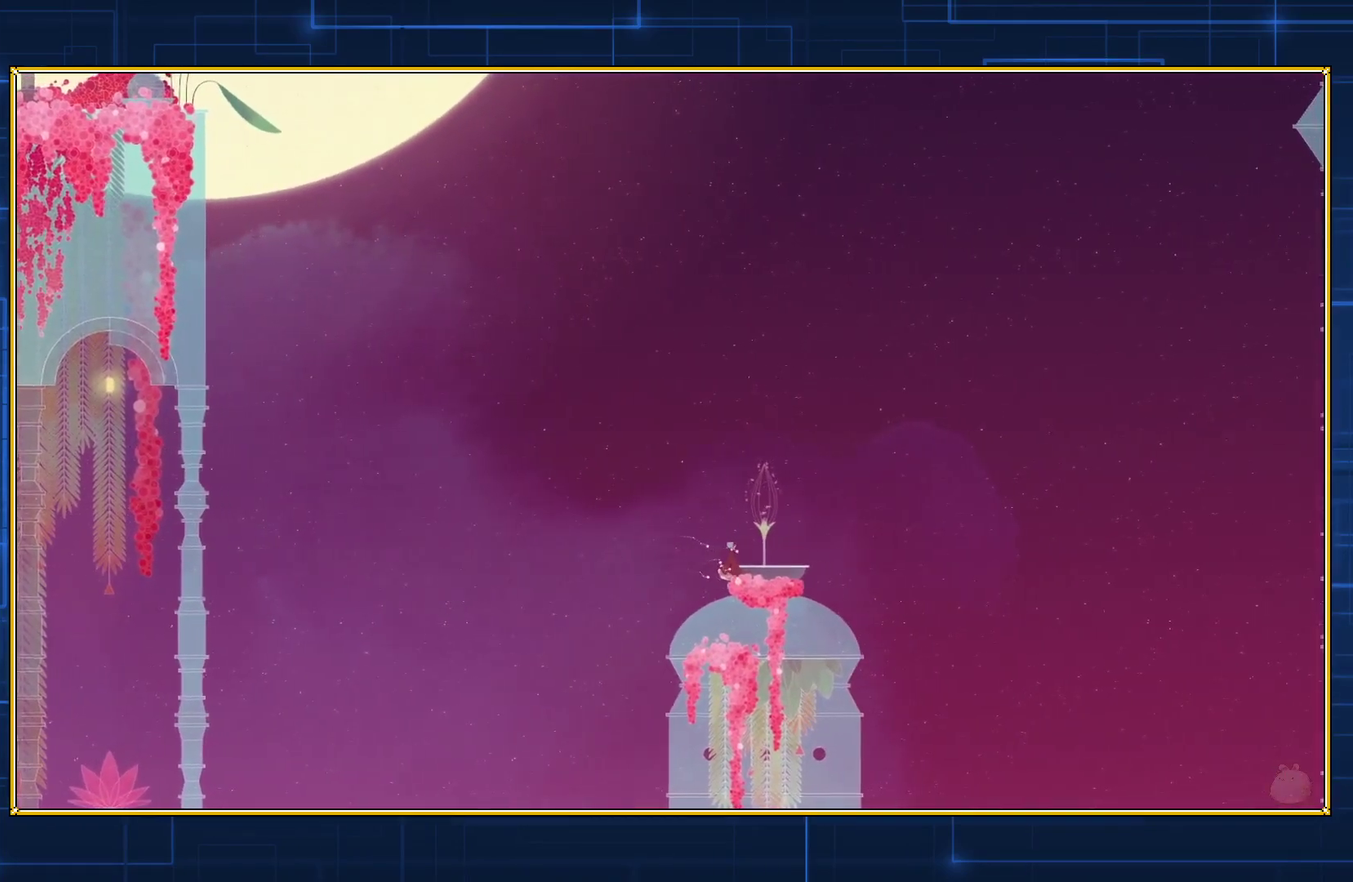
{"buttons": ["A"], "events": [[33, "DPAD_RIGHT", "down"], [117, "DPAD_RIGHT", "up"], [333, "A", "down"]]}
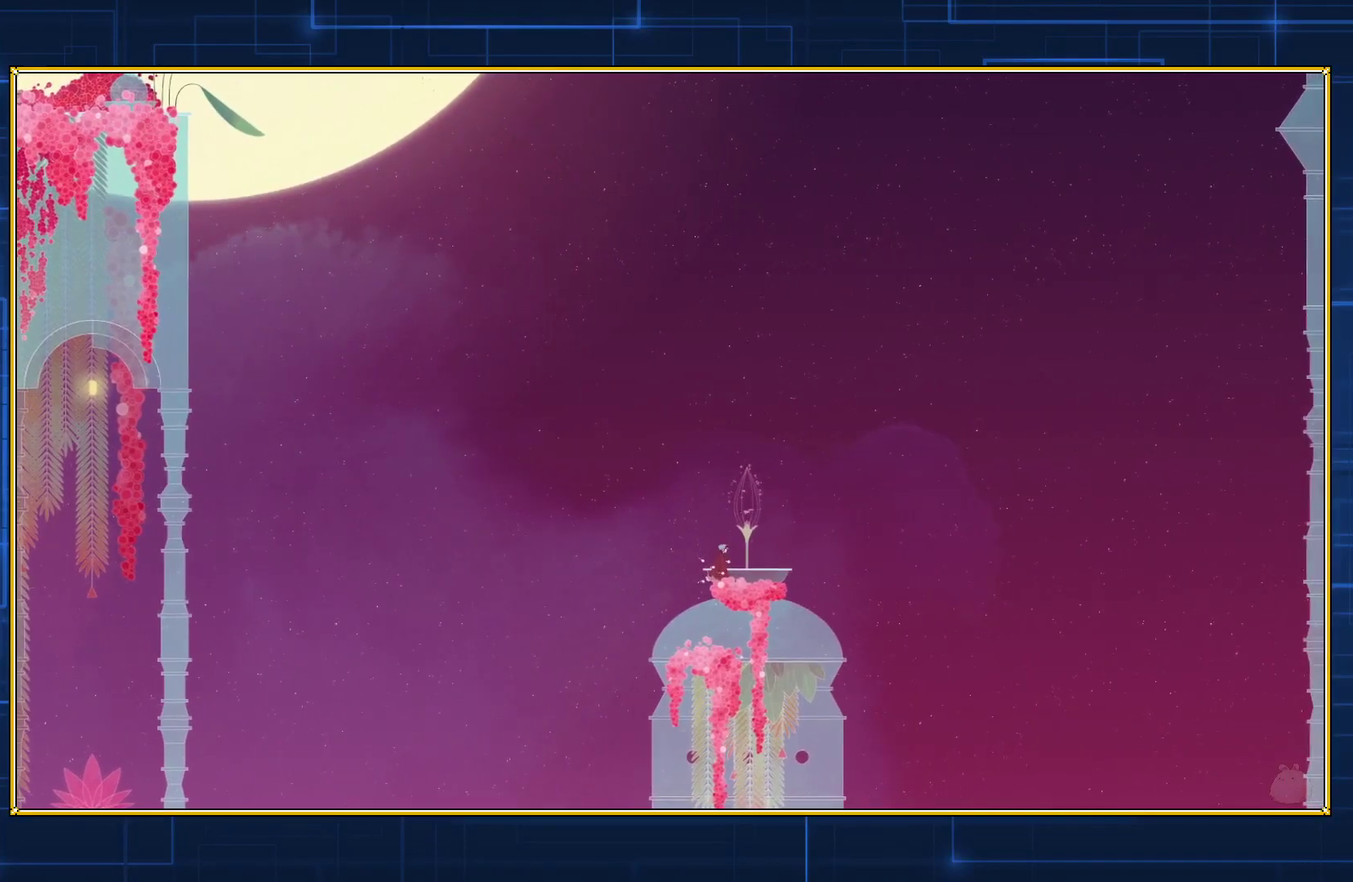
{"buttons": ["A"], "events": []}